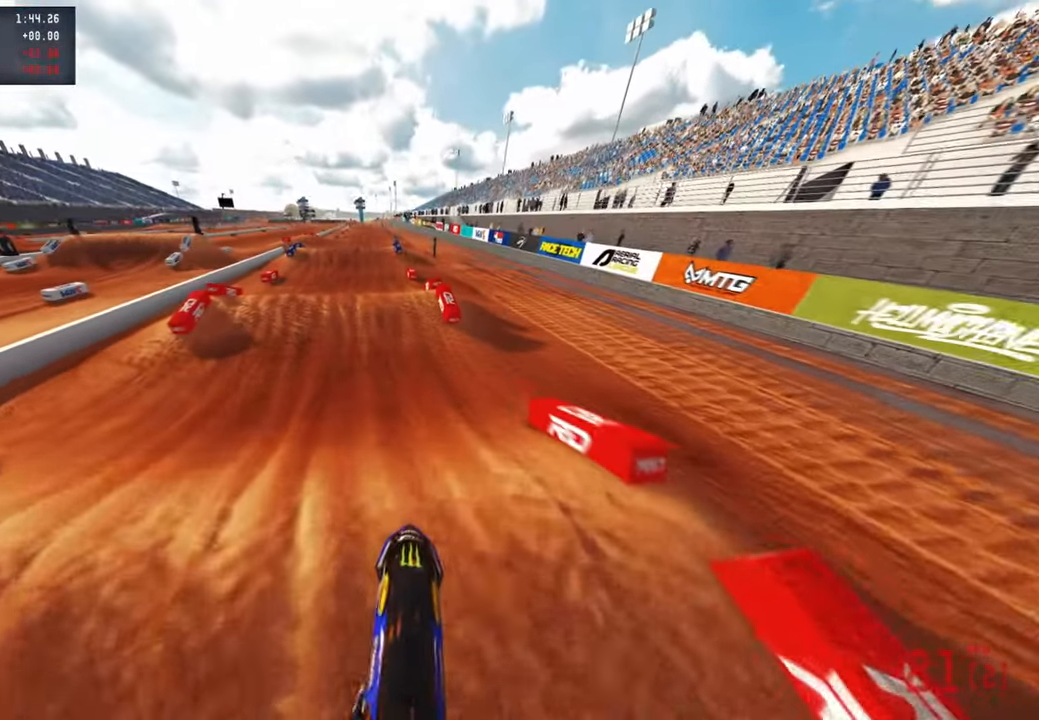
Gameplay with a controller (PlayStation layout); each line is a JSON object with the inputs held at the frame after it (dt_ms = milliseconds from this image to that frame). "events" lists button and stick changes between this image and that frame as [ms after this image, input, new state], when the widget could be followed in between.
{"dt_ms": 500, "buttons": ["R2"], "left_stick": "center", "right_stick": "center", "events": [[183, "R3", "down"], [367, "R3", "up"], [383, "left_stick", "left"], [467, "left_stick", "center"]]}
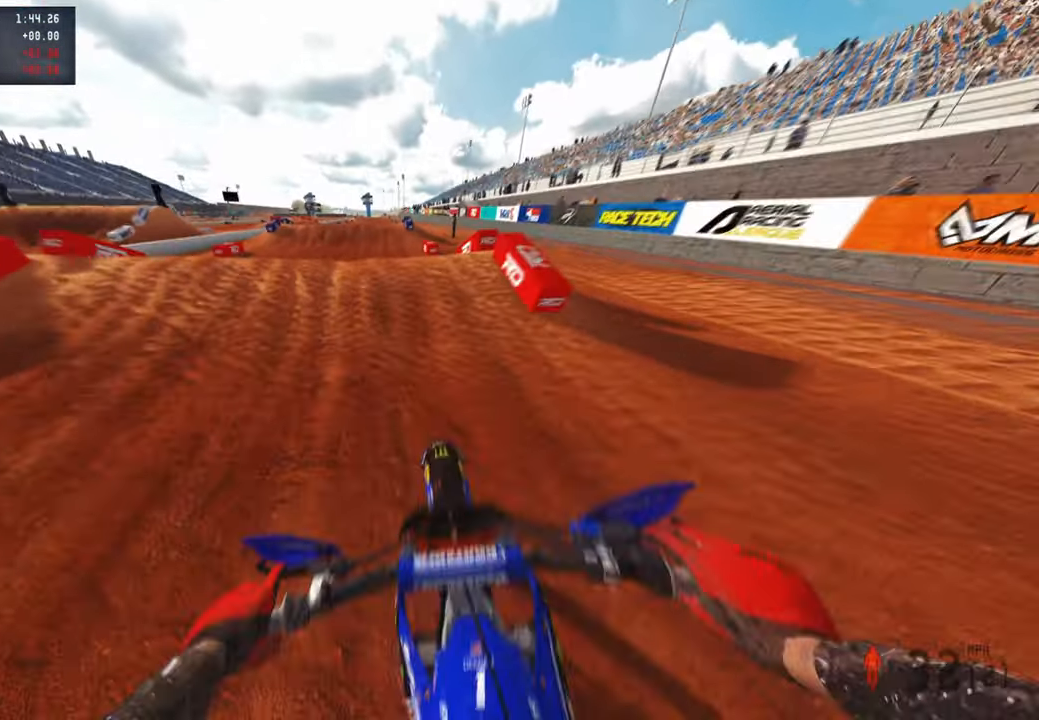
{"dt_ms": 500, "buttons": ["R2"], "left_stick": "center", "right_stick": "up", "events": [[350, "right_stick", "up"]]}
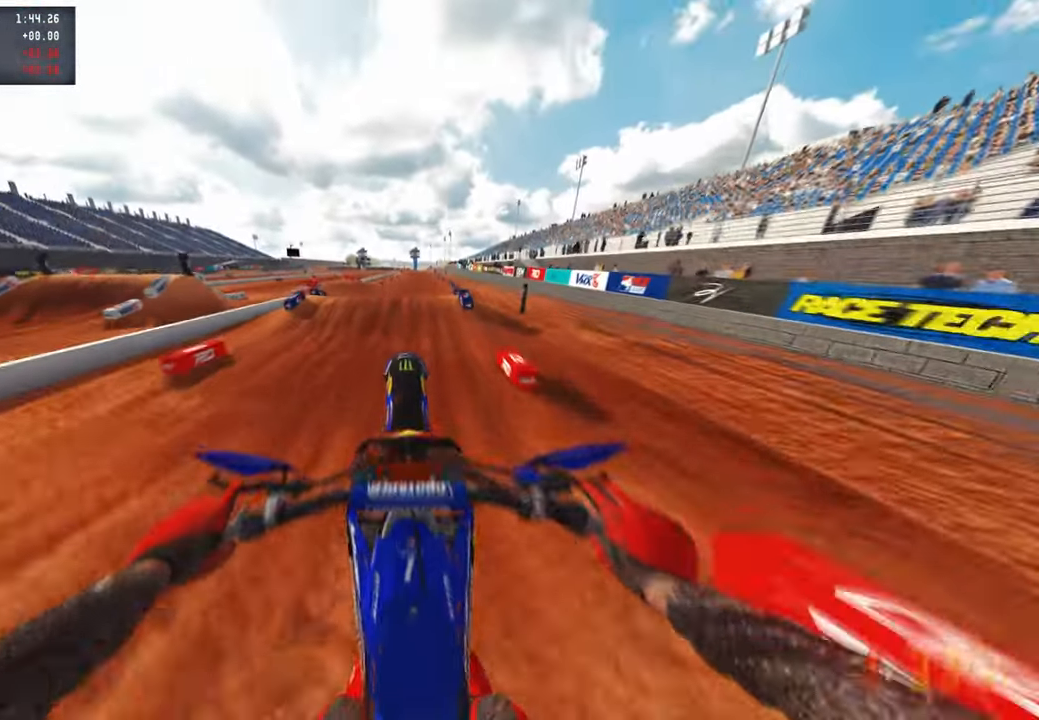
{"dt_ms": 500, "buttons": ["R2"], "left_stick": "up-right", "right_stick": "up", "events": [[300, "R1", "down"], [433, "R1", "up"], [450, "left_stick", "up-right"]]}
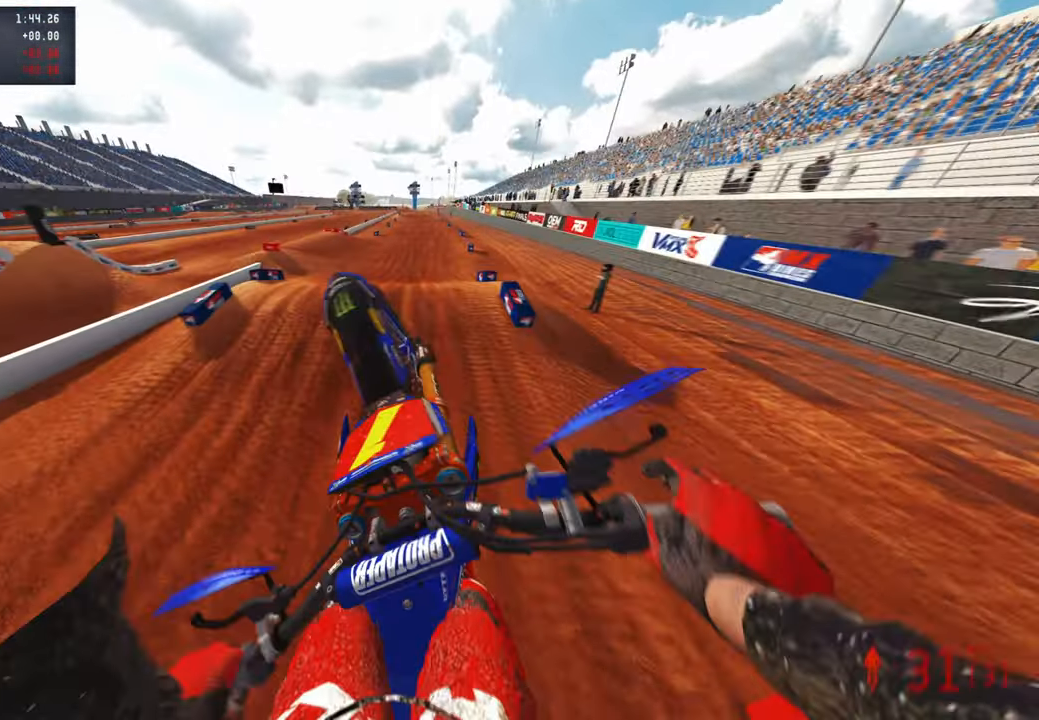
{"dt_ms": 500, "buttons": ["R2"], "left_stick": "up", "right_stick": "down", "events": [[133, "L2", "down"], [183, "left_stick", "up"], [233, "right_stick", "center"], [333, "right_stick", "down"], [383, "L2", "up"]]}
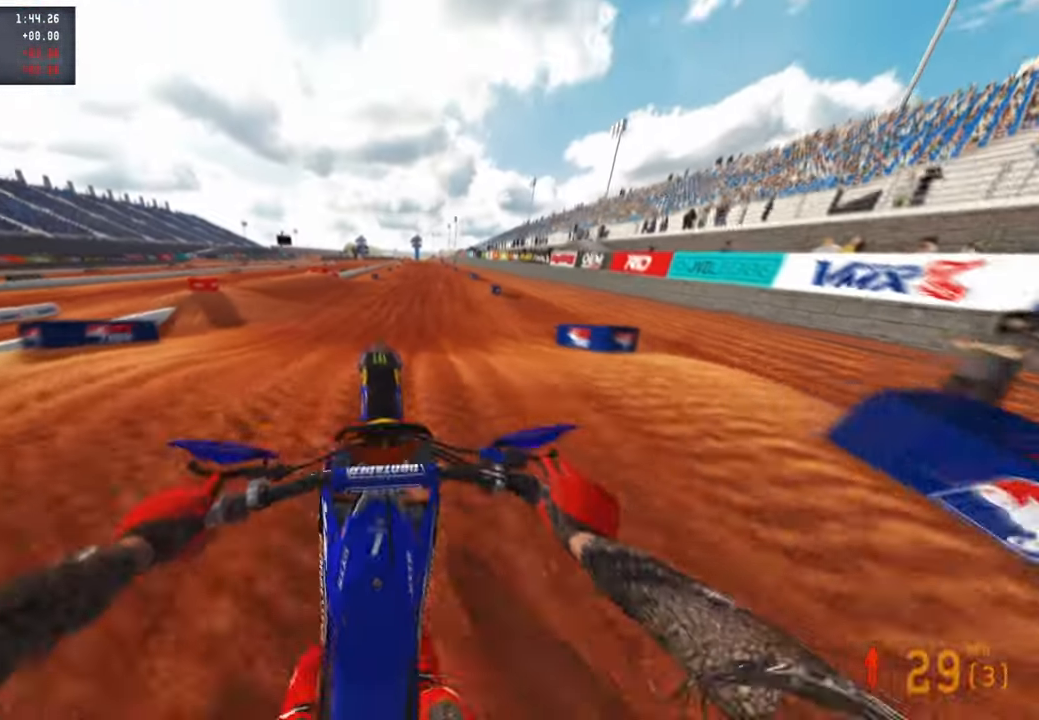
{"dt_ms": 500, "buttons": ["R2"], "left_stick": "center", "right_stick": "up", "events": [[183, "left_stick", "center"], [183, "right_stick", "center"], [267, "right_stick", "up"]]}
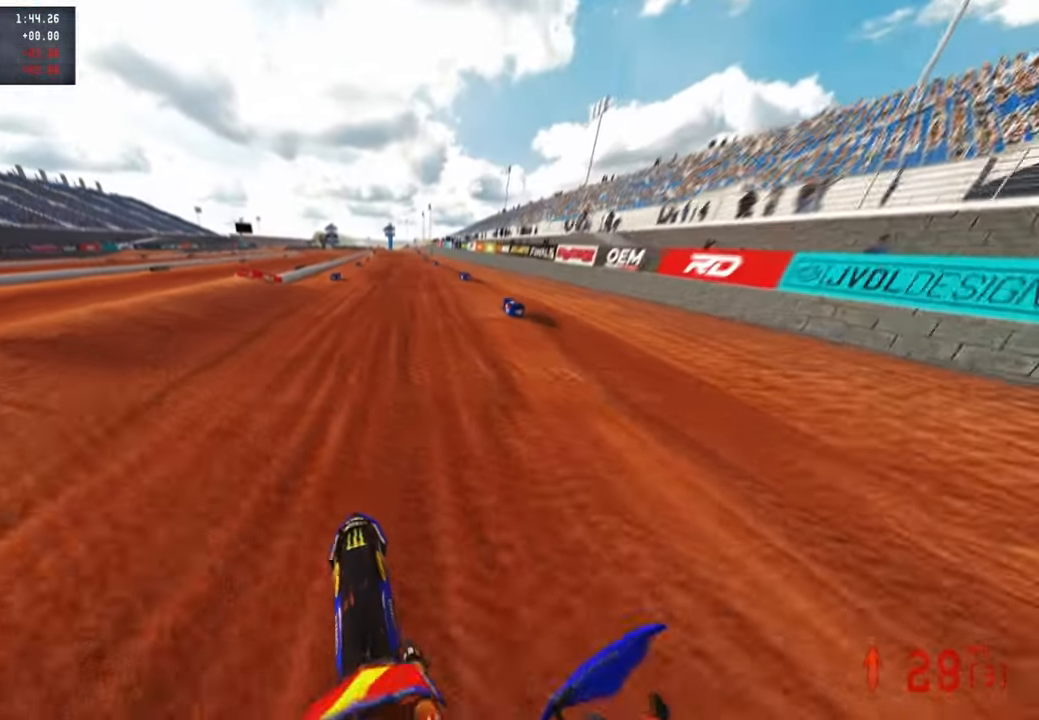
{"dt_ms": 500, "buttons": ["R2", "R3"], "left_stick": "center", "right_stick": "up", "events": [[217, "right_stick", "center"], [383, "right_stick", "up"], [433, "R3", "down"]]}
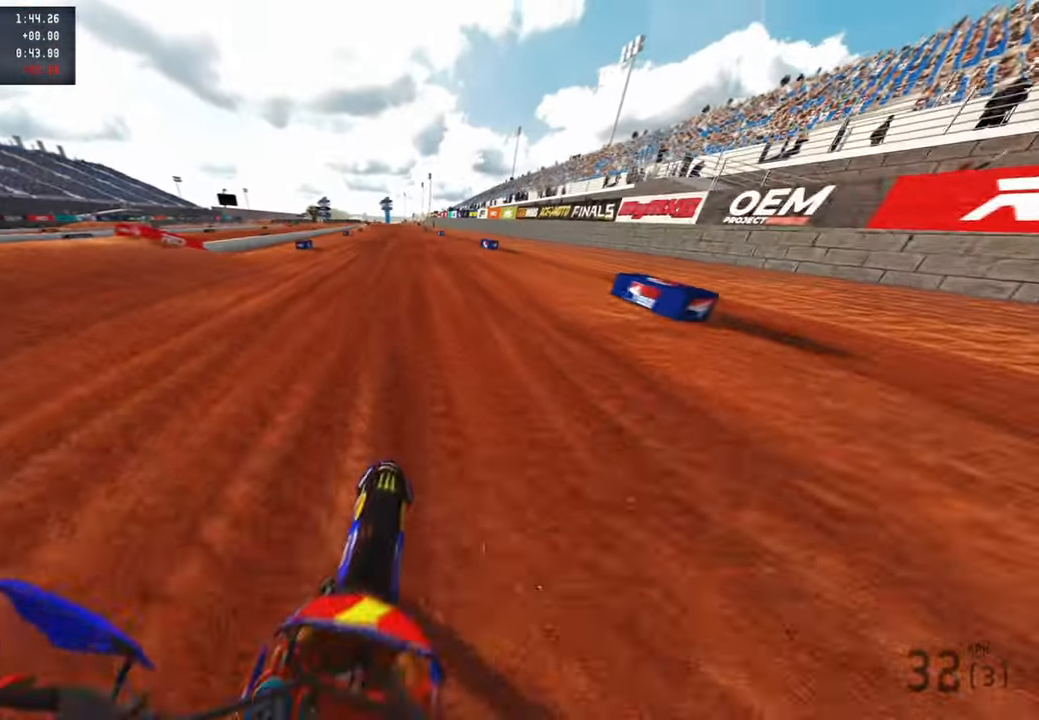
{"dt_ms": 500, "buttons": ["R2"], "left_stick": "center", "right_stick": "center", "events": [[50, "R3", "up"], [250, "right_stick", "center"]]}
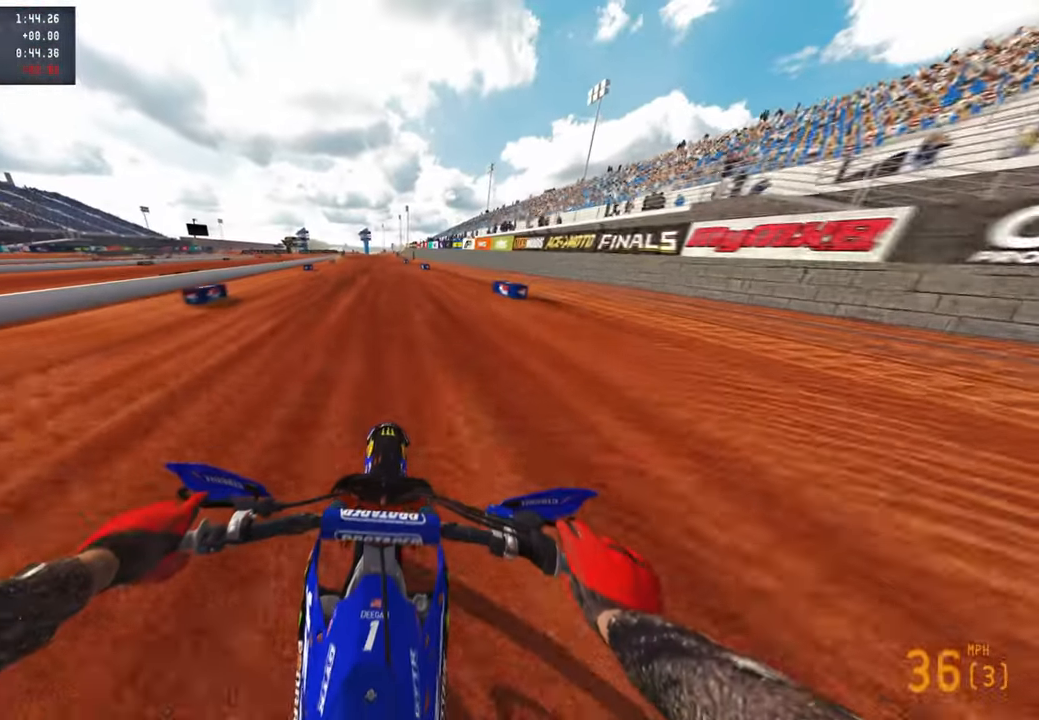
{"dt_ms": 500, "buttons": ["R2"], "left_stick": "center", "right_stick": "center", "events": [[333, "R1", "down"], [433, "R1", "up"]]}
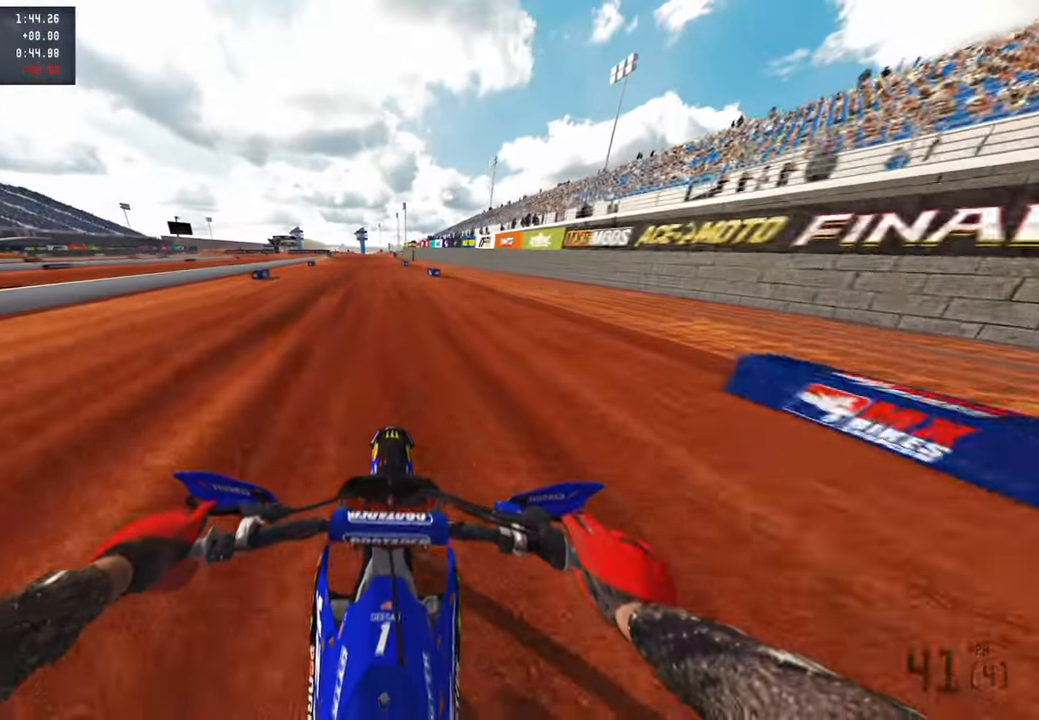
{"dt_ms": 500, "buttons": ["R2"], "left_stick": "center", "right_stick": "down", "events": [[133, "right_stick", "down"]]}
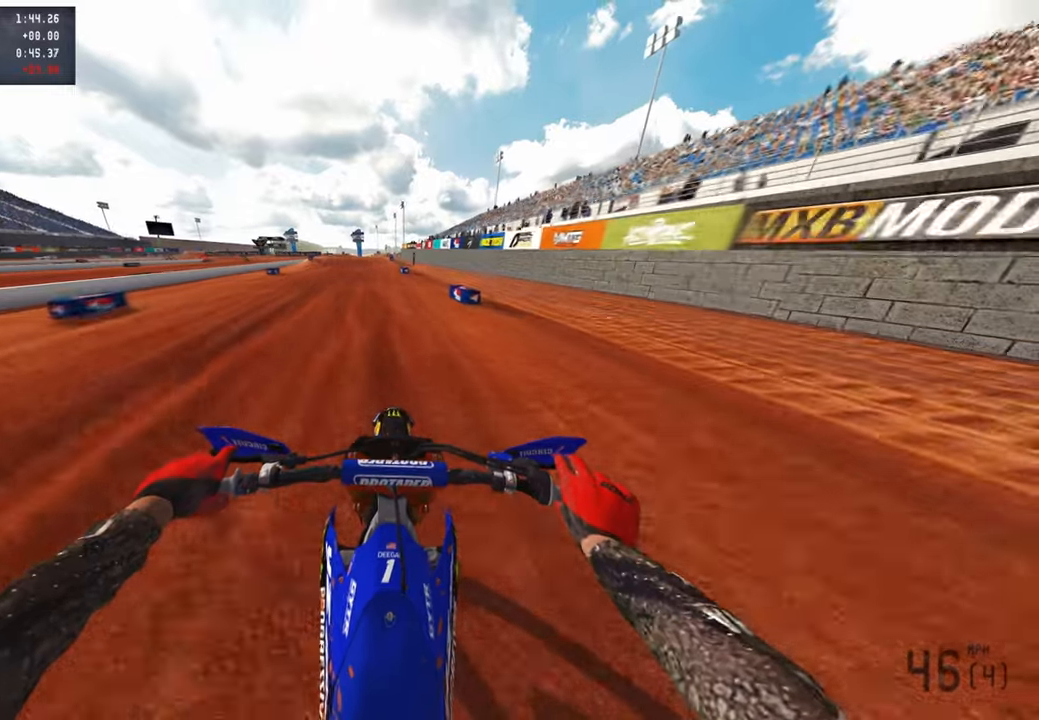
{"dt_ms": 500, "buttons": ["R2"], "left_stick": "up", "right_stick": "down", "events": [[83, "right_stick", "center"], [150, "right_stick", "down"], [250, "left_stick", "up-left"], [350, "R3", "down"], [350, "right_stick", "down-right"], [483, "R3", "up"], [483, "left_stick", "up"], [483, "right_stick", "down"]]}
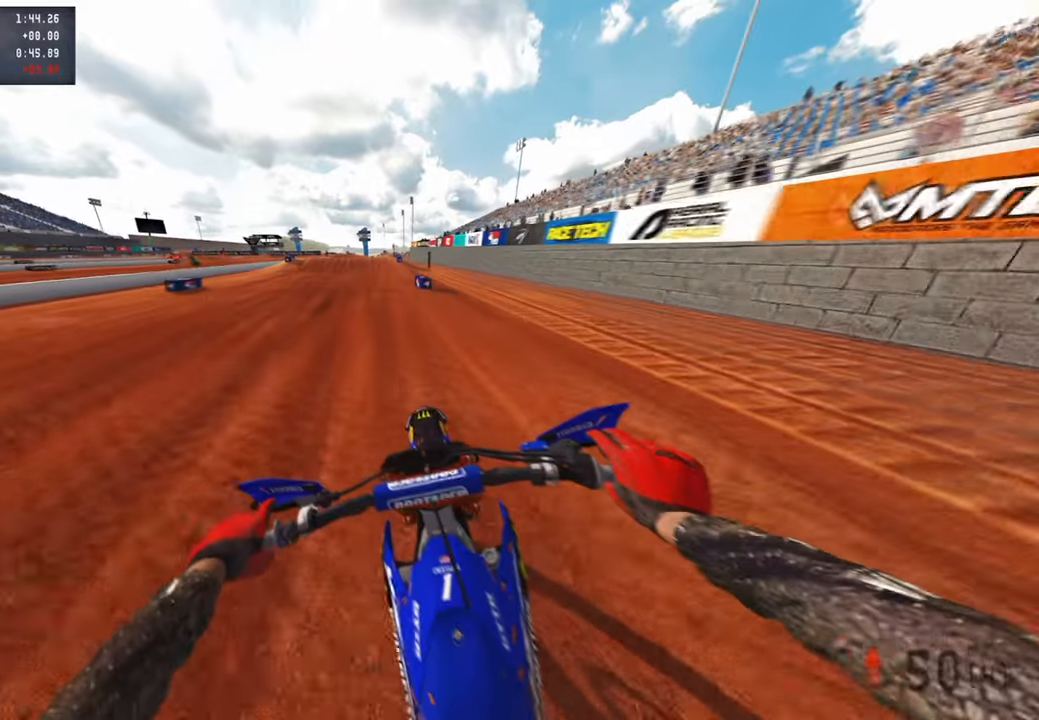
{"dt_ms": 500, "buttons": ["R2"], "left_stick": "up", "right_stick": "down", "events": []}
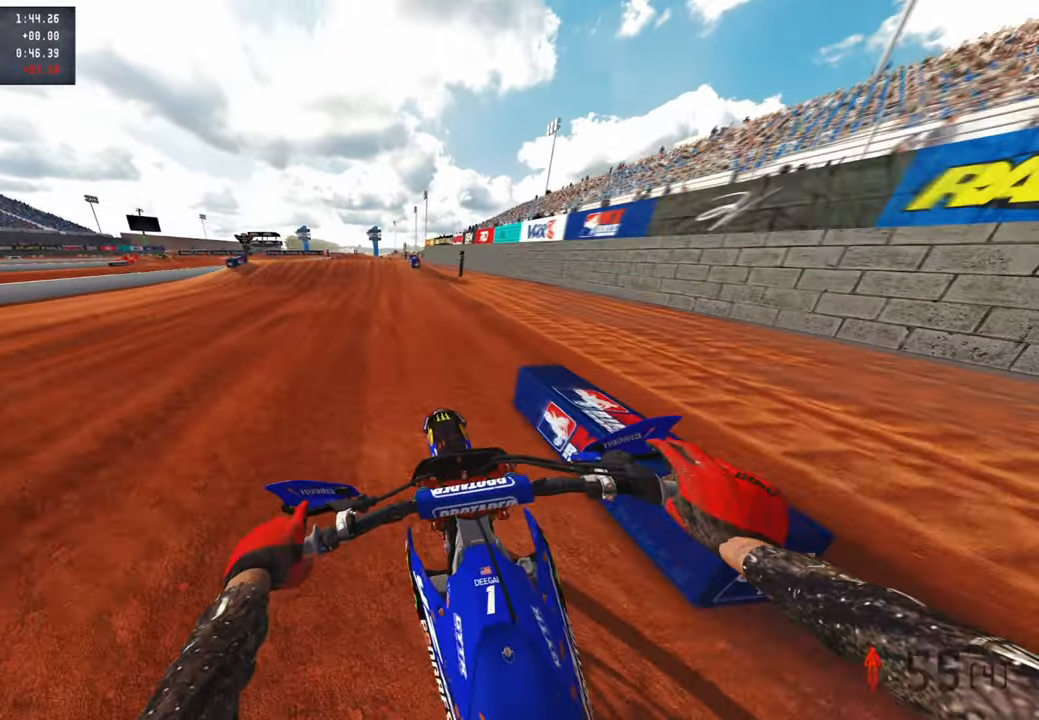
{"dt_ms": 500, "buttons": ["R2"], "left_stick": "up-left", "right_stick": "down-left", "events": [[33, "right_stick", "down-left"], [467, "left_stick", "up-left"]]}
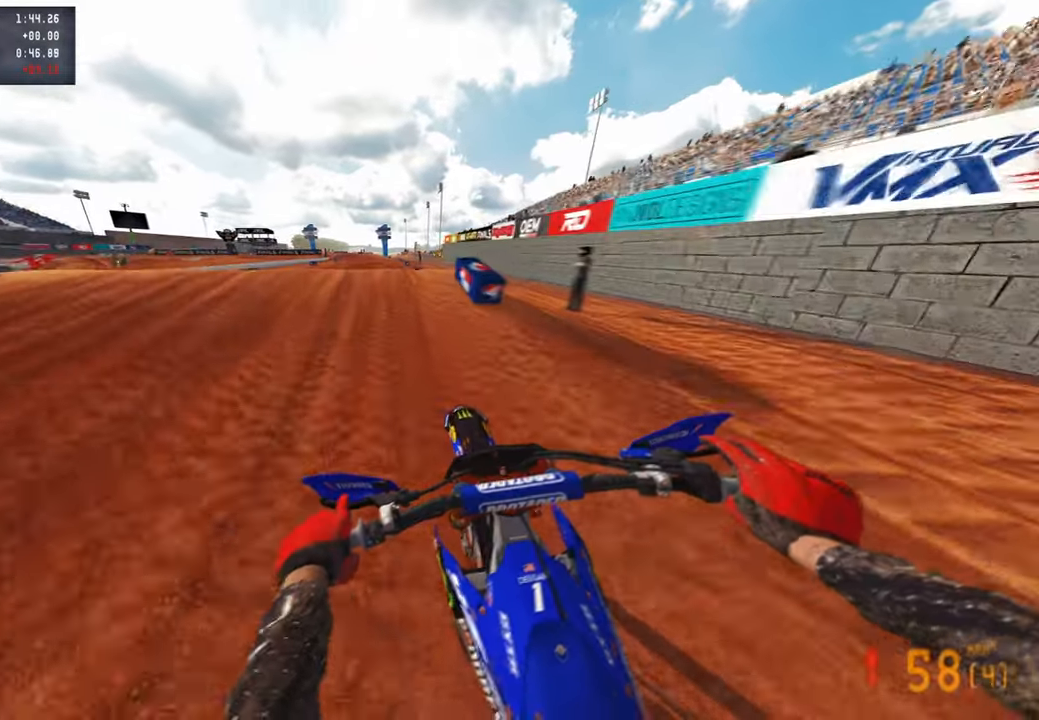
{"dt_ms": 500, "buttons": ["R2"], "left_stick": "right", "right_stick": "right", "events": [[117, "left_stick", "left"], [117, "right_stick", "down"], [133, "R3", "down"], [217, "right_stick", "down-right"], [283, "R3", "up"], [283, "left_stick", "right"], [317, "right_stick", "right"], [350, "R2", "up"], [450, "R2", "down"]]}
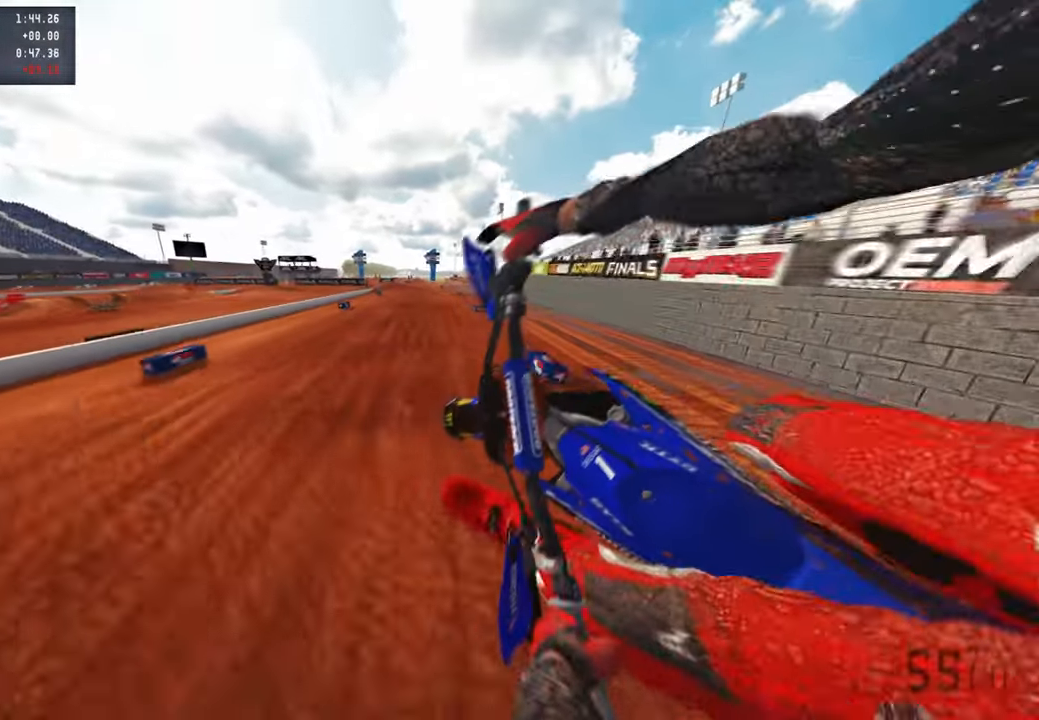
{"dt_ms": 500, "buttons": ["R2", "R3"], "left_stick": "up", "right_stick": "down-left", "events": [[150, "right_stick", "center"], [383, "right_stick", "down-left"], [433, "R3", "down"], [483, "left_stick", "up"]]}
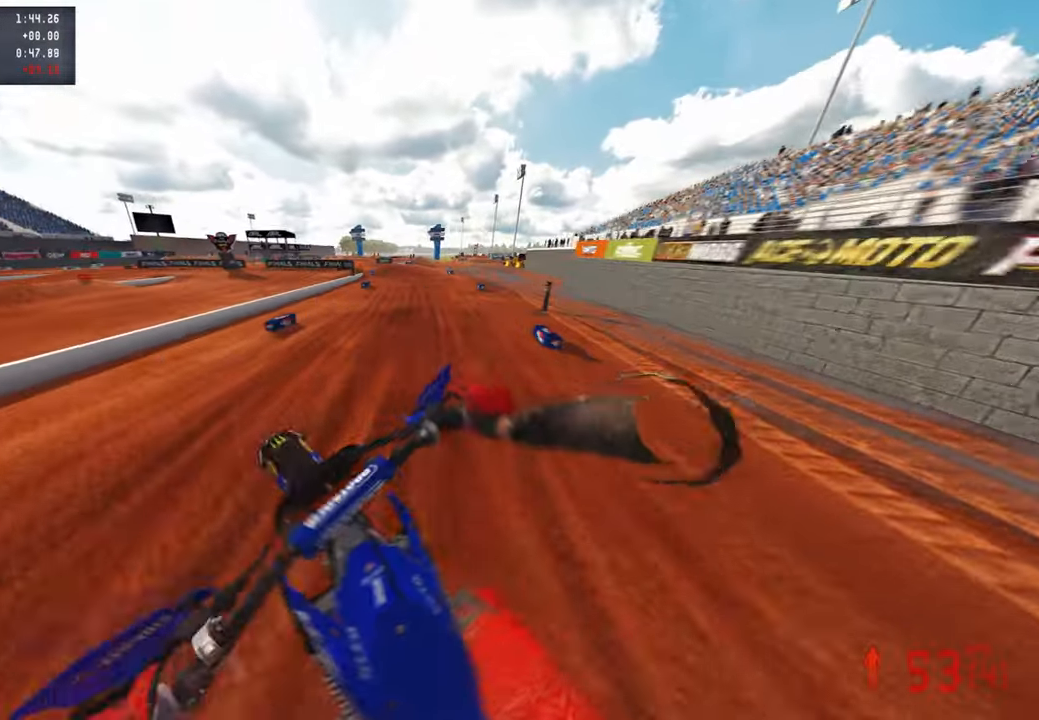
{"dt_ms": 500, "buttons": ["R2"], "left_stick": "up", "right_stick": "down", "events": [[83, "R3", "up"], [100, "right_stick", "right"], [183, "right_stick", "up-right"], [333, "right_stick", "center"], [383, "right_stick", "down"]]}
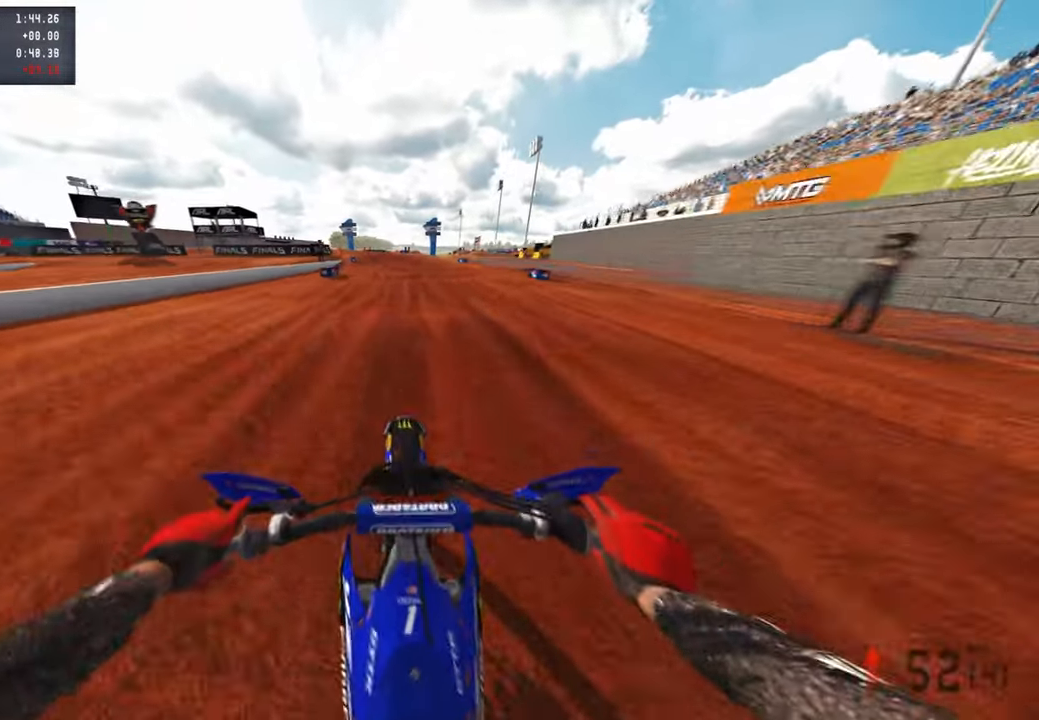
{"dt_ms": 500, "buttons": ["R2"], "left_stick": "up", "right_stick": "down", "events": [[83, "R3", "down"], [233, "R1", "down"], [233, "R3", "up"], [400, "R1", "up"]]}
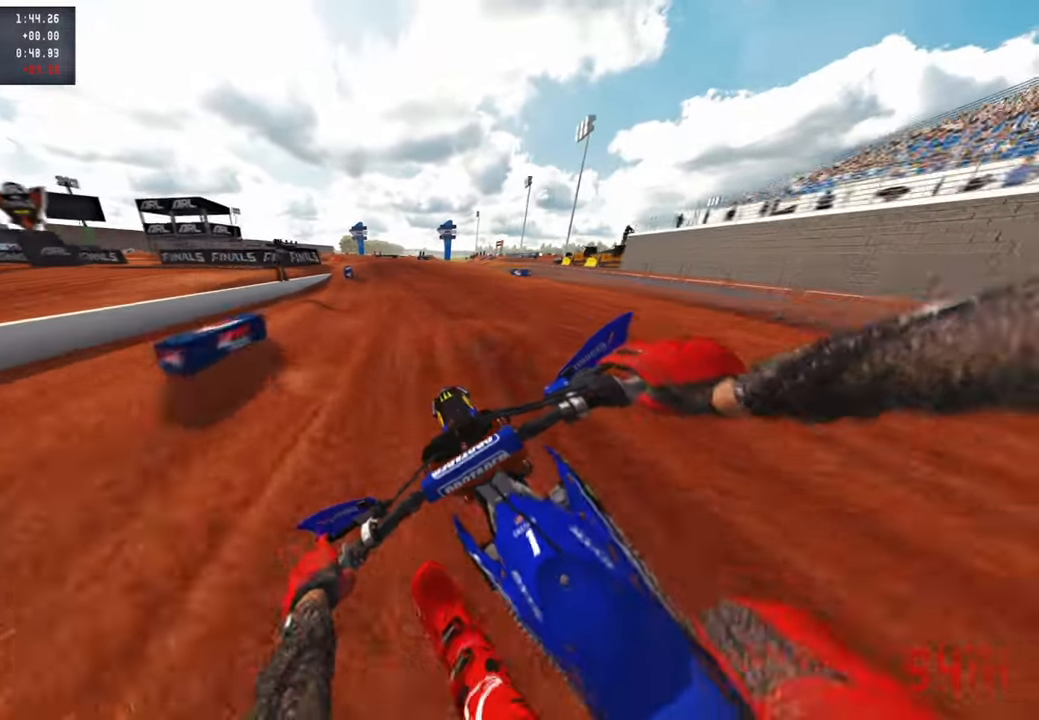
{"dt_ms": 500, "buttons": ["R2"], "left_stick": "up", "right_stick": "down", "events": [[83, "R3", "down"], [233, "R3", "up"]]}
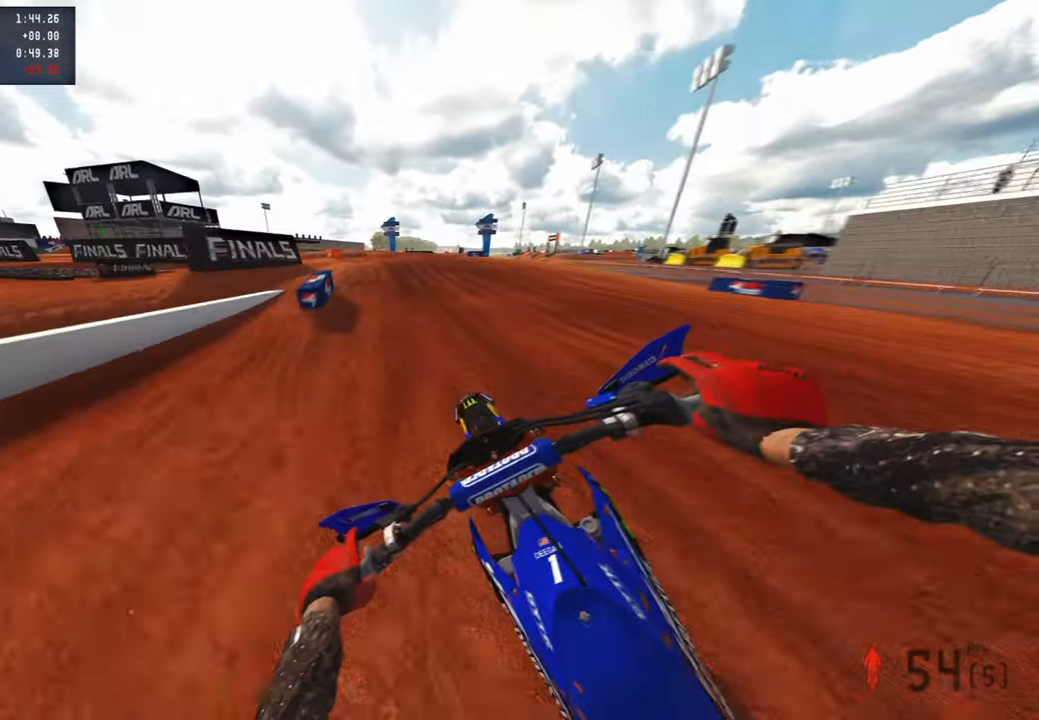
{"dt_ms": 500, "buttons": ["R2"], "left_stick": "up-left", "right_stick": "down-right", "events": [[50, "right_stick", "down-right"], [300, "R3", "down"], [300, "left_stick", "up-left"], [433, "R3", "up"]]}
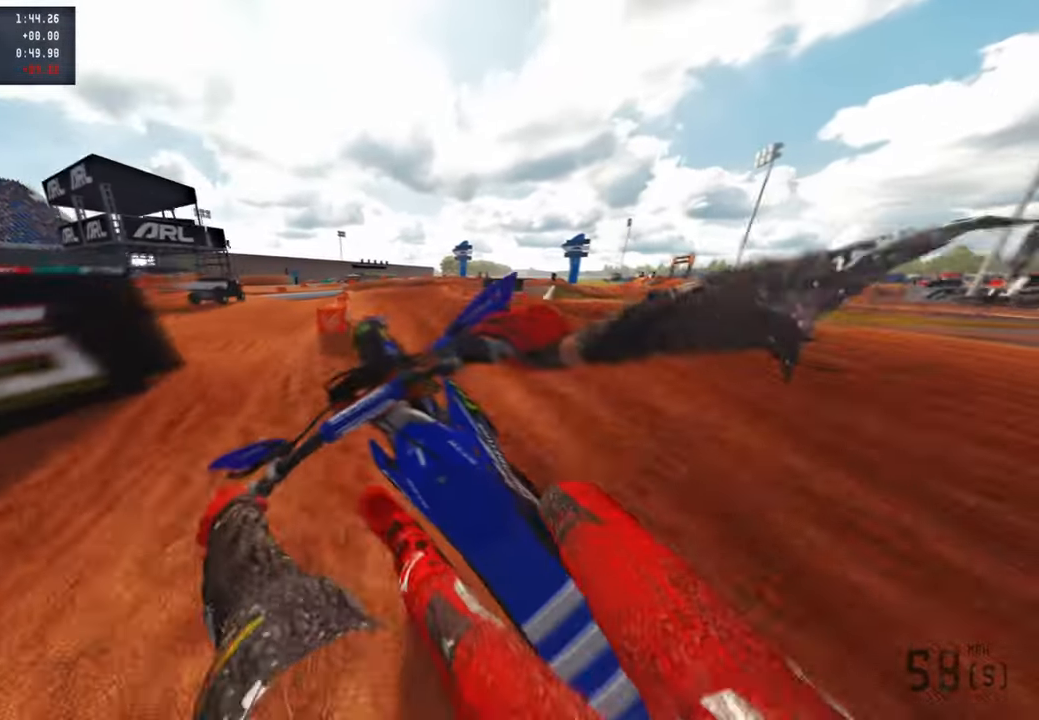
{"dt_ms": 500, "buttons": [], "left_stick": "up-left", "right_stick": "left", "events": [[33, "R3", "down"], [150, "R2", "up"], [150, "R3", "up"], [200, "left_stick", "up-right"], [200, "right_stick", "right"], [300, "L1", "down"], [300, "right_stick", "center"], [400, "left_stick", "up-left"], [400, "right_stick", "left"], [467, "L1", "up"]]}
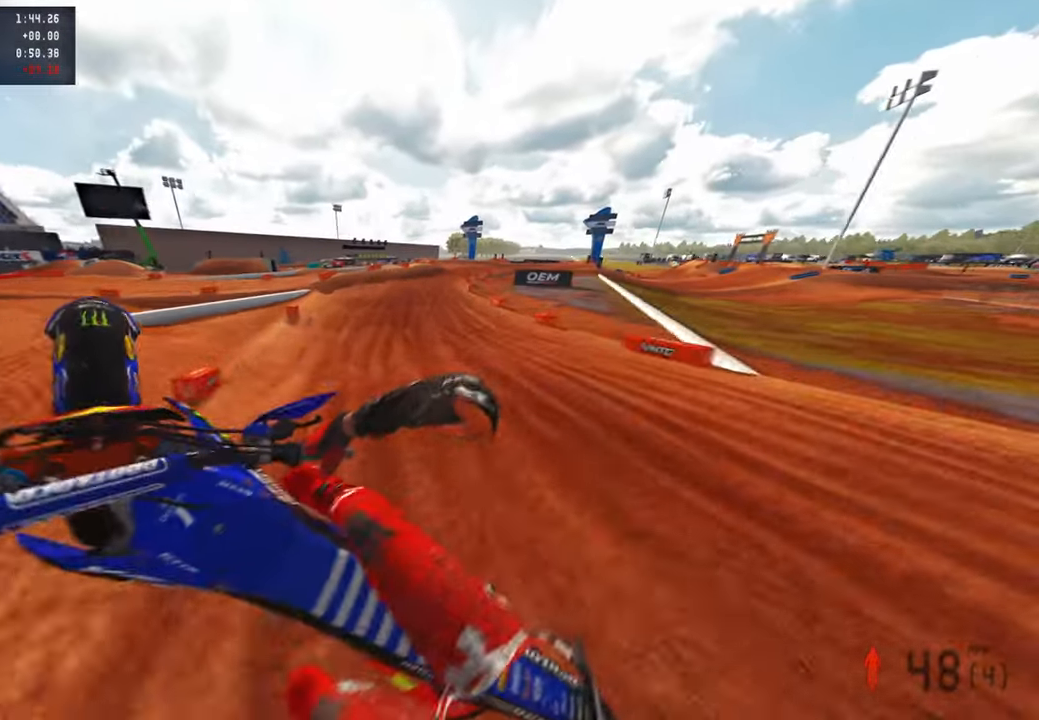
{"dt_ms": 500, "buttons": ["R2"], "left_stick": "up-left", "right_stick": "up", "events": [[83, "right_stick", "up-left"], [100, "left_stick", "left"], [400, "left_stick", "up-left"], [467, "right_stick", "up"], [483, "R2", "down"]]}
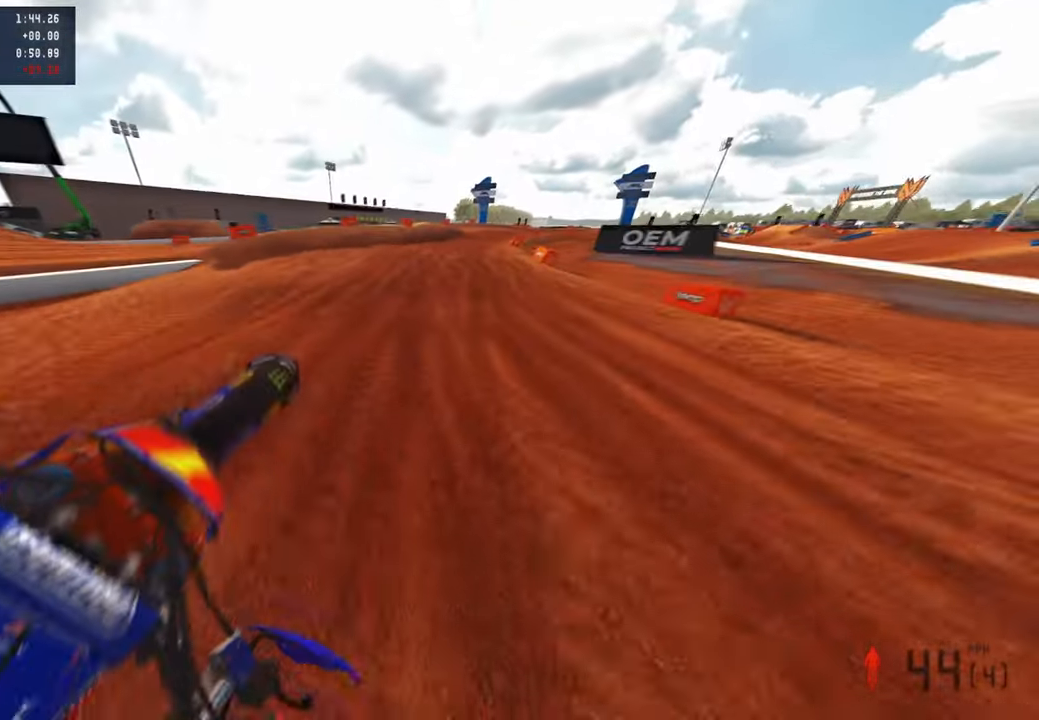
{"dt_ms": 500, "buttons": ["R2"], "left_stick": "up", "right_stick": "up", "events": [[83, "left_stick", "up"]]}
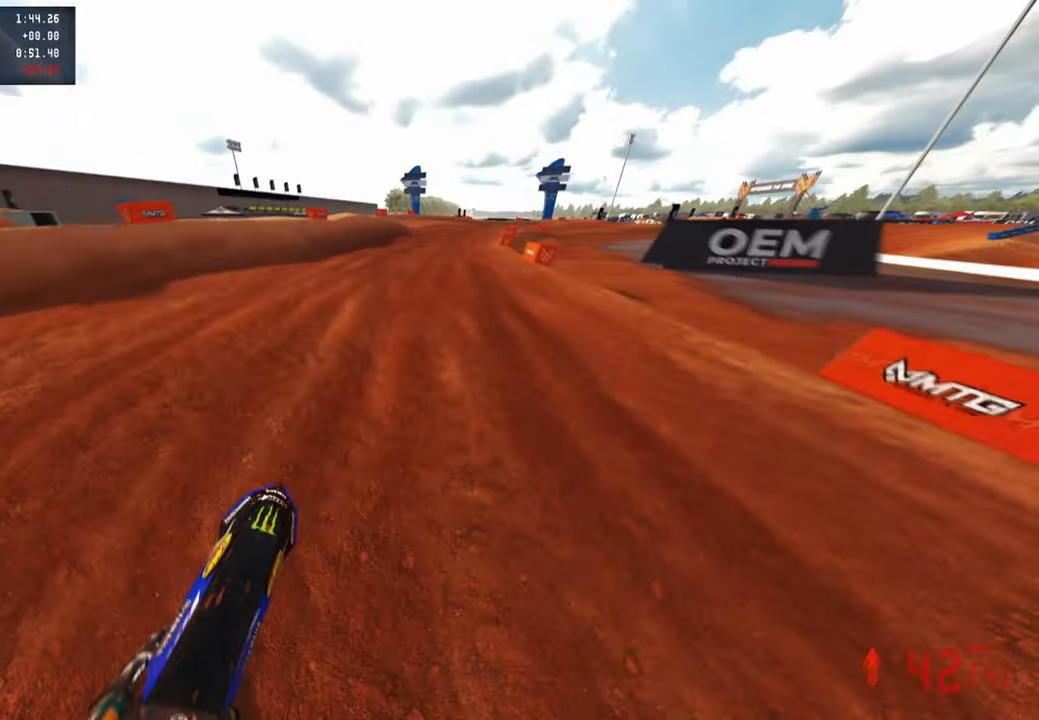
{"dt_ms": 500, "buttons": ["R2"], "left_stick": "up-right", "right_stick": "up-left", "events": [[67, "left_stick", "up-right"], [117, "L1", "down"], [200, "right_stick", "up-left"], [267, "L1", "up"], [283, "R2", "up"], [467, "R2", "down"]]}
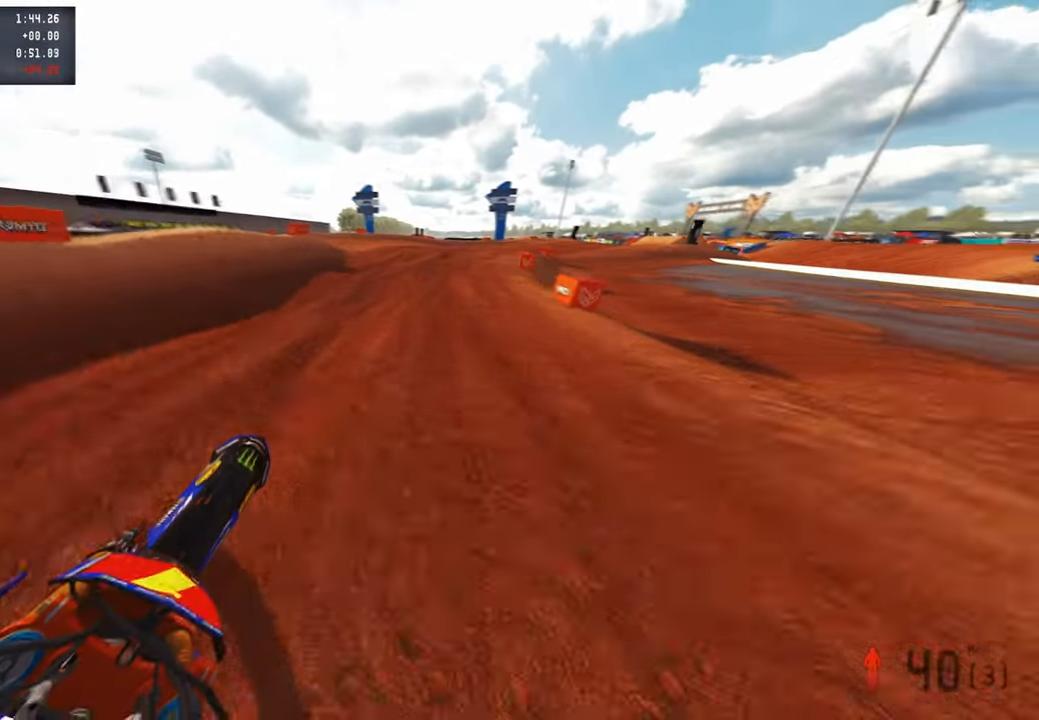
{"dt_ms": 500, "buttons": ["R2"], "left_stick": "up-right", "right_stick": "up-left", "events": [[50, "L1", "down"], [200, "L1", "up"]]}
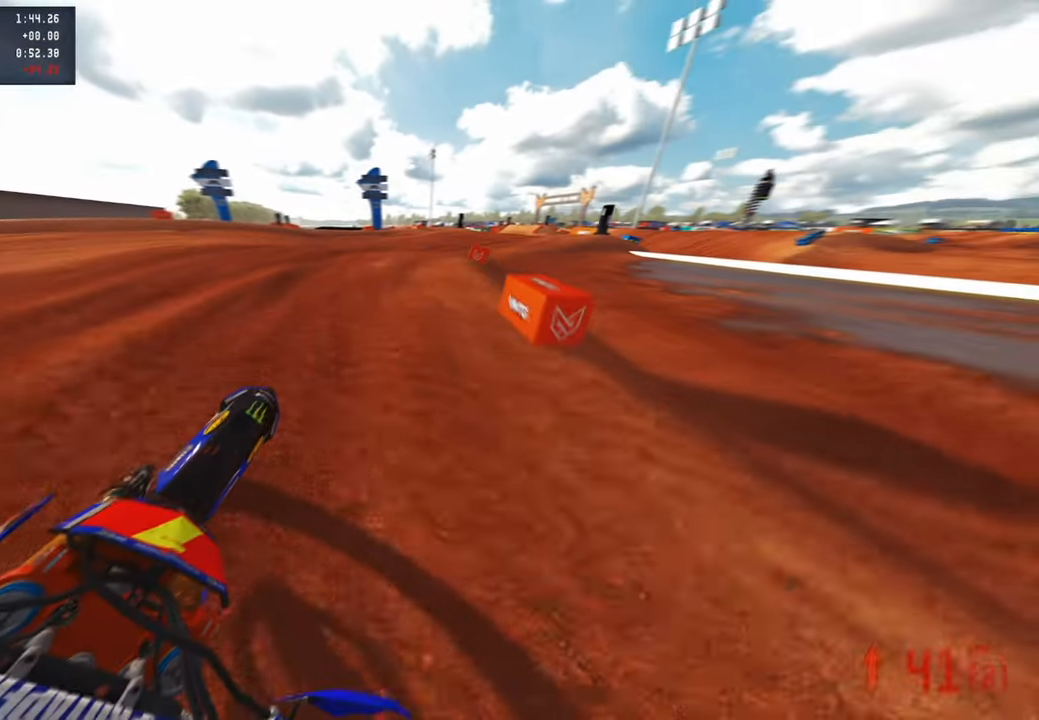
{"dt_ms": 500, "buttons": [], "left_stick": "up-right", "right_stick": "left", "events": [[117, "R2", "up"], [183, "right_stick", "left"]]}
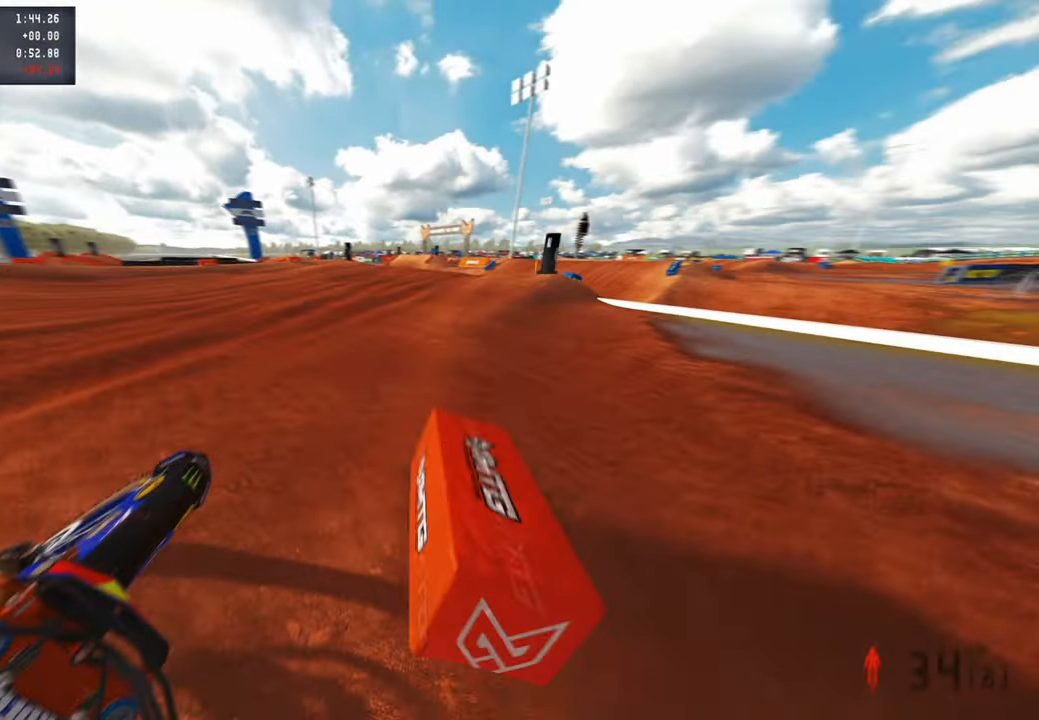
{"dt_ms": 500, "buttons": [], "left_stick": "up-right", "right_stick": "center", "events": [[283, "right_stick", "up-left"], [333, "R3", "down"], [433, "R3", "up"], [500, "right_stick", "center"]]}
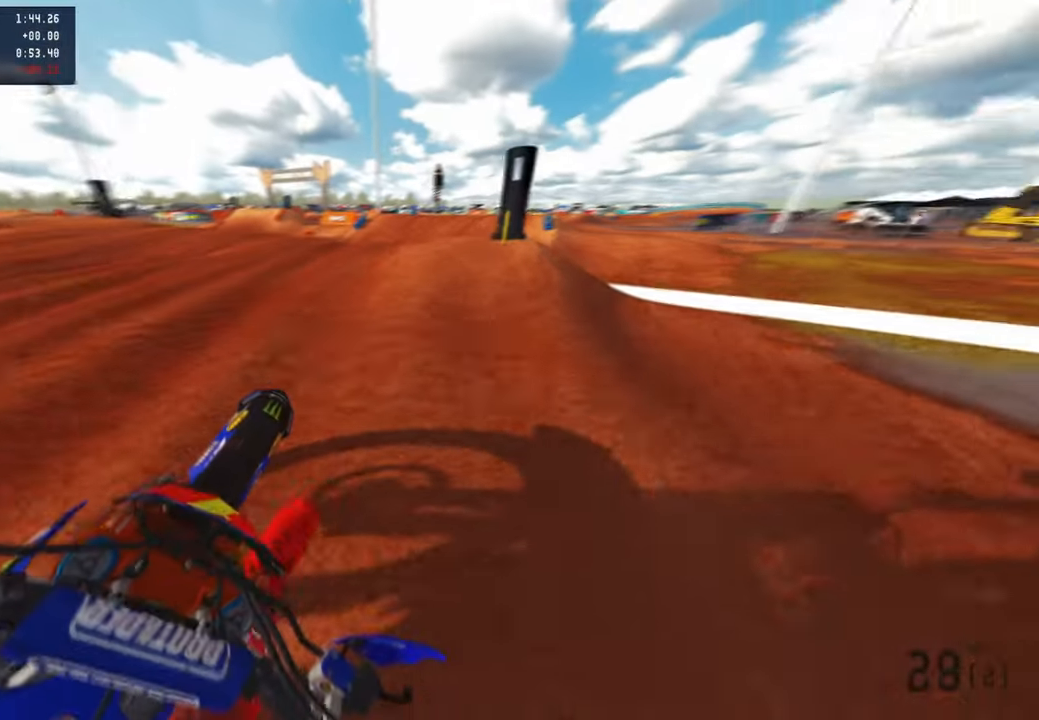
{"dt_ms": 500, "buttons": [], "left_stick": "up", "right_stick": "down-left", "events": [[67, "R3", "down"], [200, "R3", "up"], [233, "R2", "down"], [283, "right_stick", "up"], [383, "right_stick", "center"], [467, "R2", "up"], [467, "left_stick", "up"], [467, "right_stick", "down-left"]]}
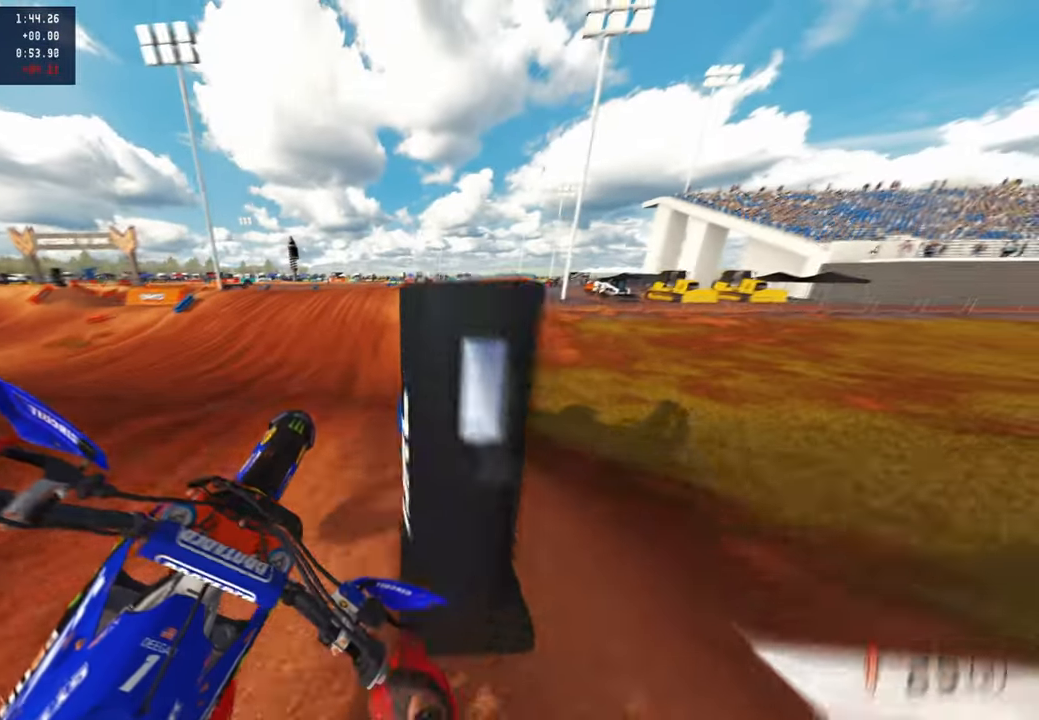
{"dt_ms": 500, "buttons": ["R2"], "left_stick": "up-left", "right_stick": "up-left", "events": [[67, "left_stick", "up-left"], [83, "right_stick", "left"], [167, "R2", "down"], [217, "right_stick", "up-left"], [333, "L1", "down"], [483, "L1", "up"]]}
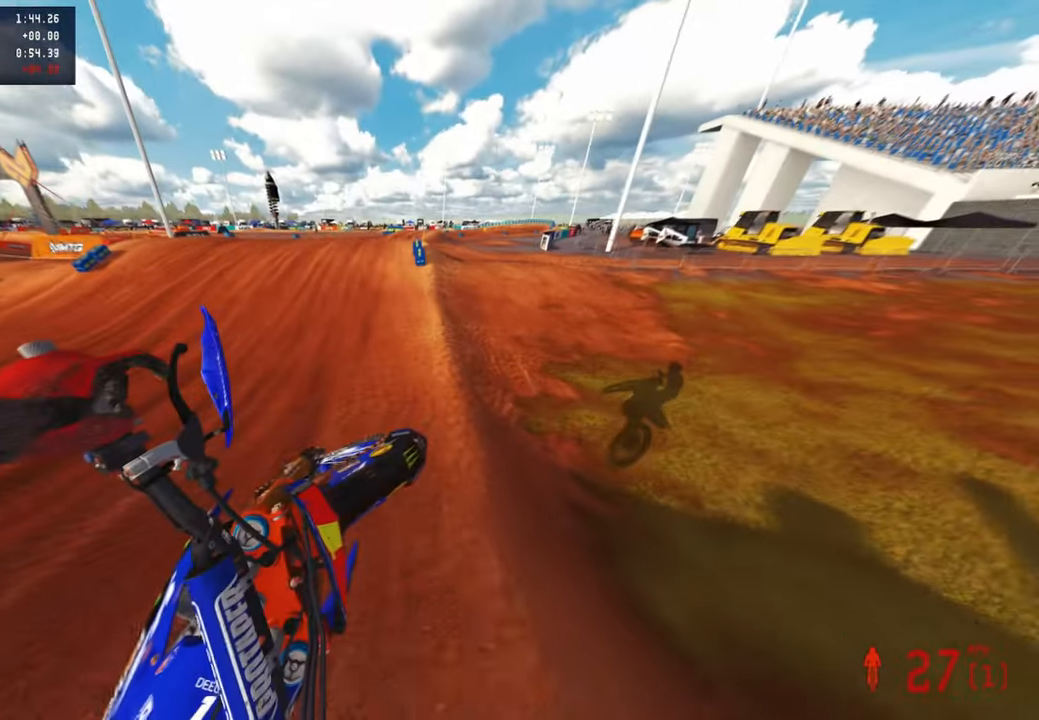
{"dt_ms": 500, "buttons": ["R2"], "left_stick": "center", "right_stick": "right", "events": [[83, "right_stick", "right"], [500, "left_stick", "center"]]}
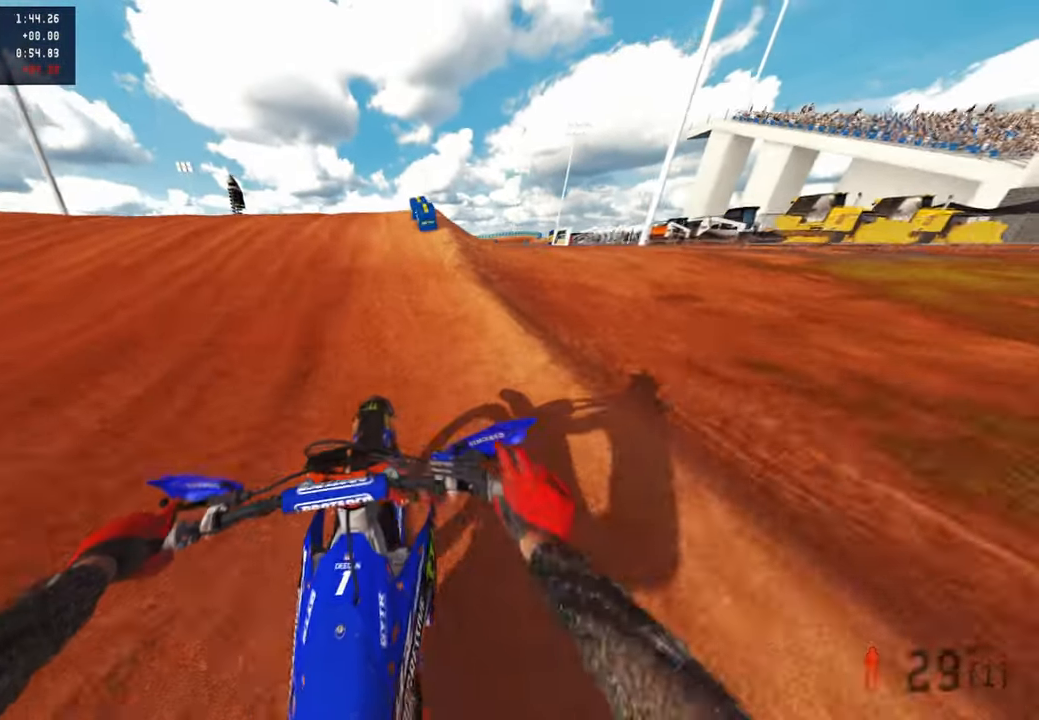
{"dt_ms": 500, "buttons": [], "left_stick": "center", "right_stick": "center", "events": [[417, "R1", "down"], [433, "right_stick", "center"], [483, "R2", "up"], [500, "R1", "up"]]}
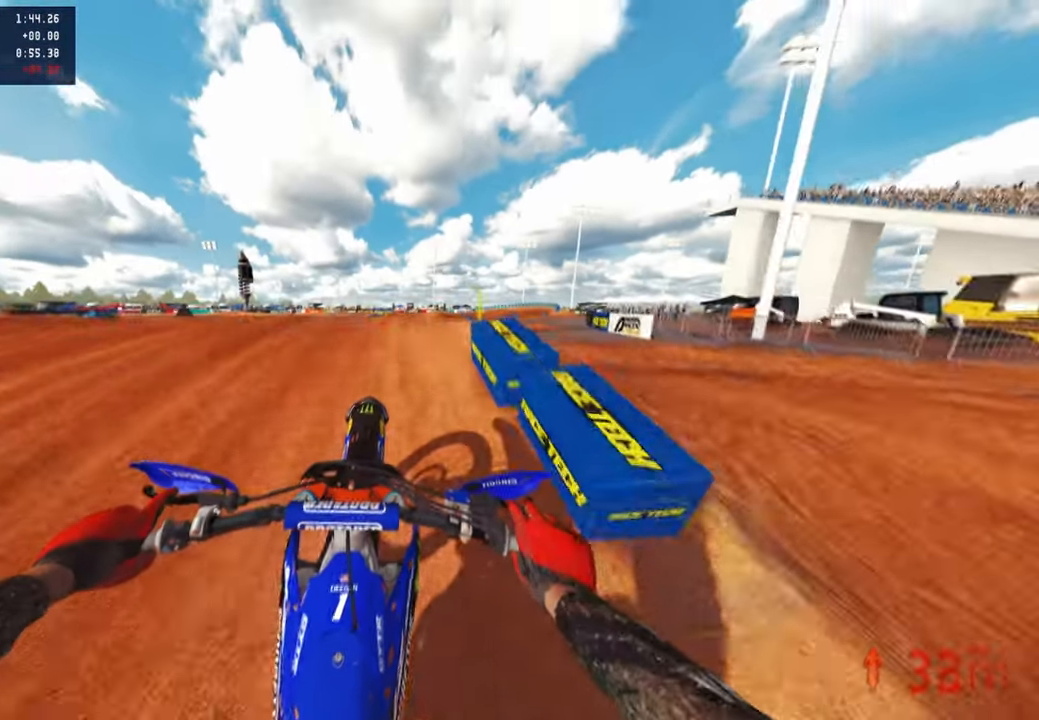
{"dt_ms": 1000, "buttons": ["R2"], "left_stick": "up-right", "right_stick": "up", "events": [[33, "right_stick", "down"], [50, "left_stick", "up-right"], [217, "R1", "down"], [233, "right_stick", "center"], [317, "R1", "up"], [350, "left_stick", "up"], [383, "R2", "down"], [450, "left_stick", "up-right"], [467, "right_stick", "up"]]}